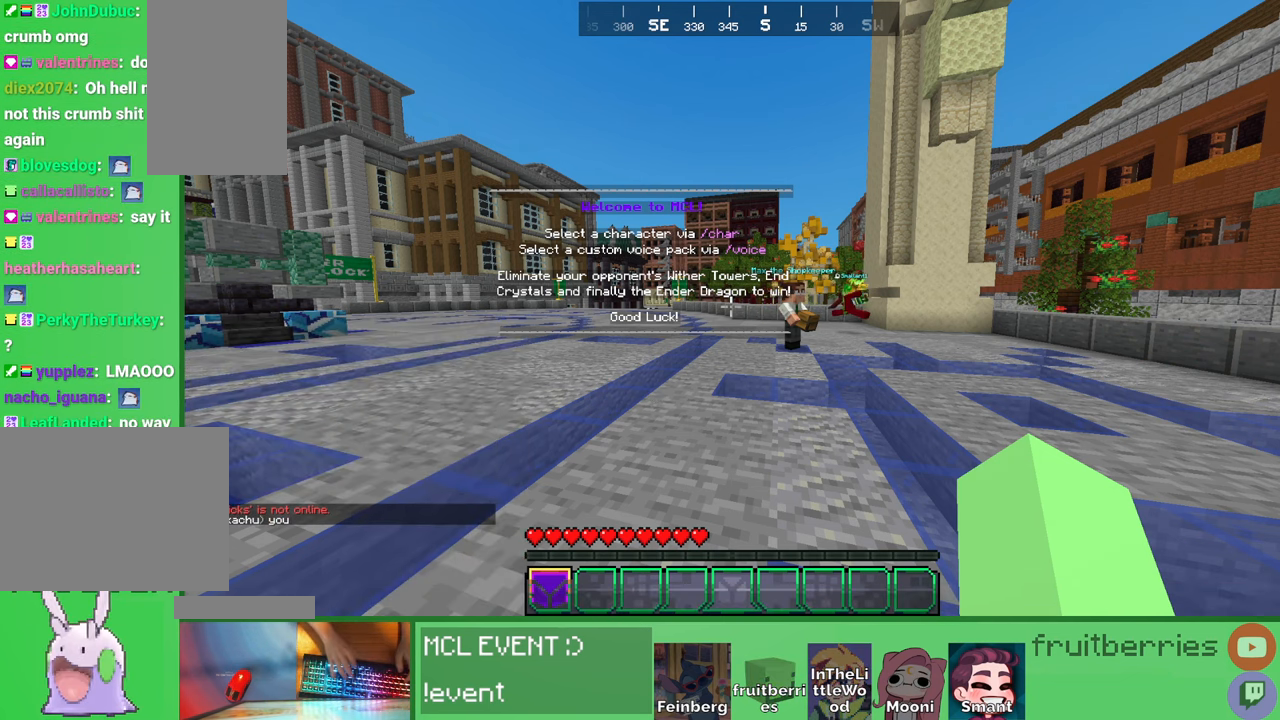
Gameplay with keyboard and mouse; each line is a JSON object with the keys and mouse buttons held at the frame after it. "events" lists presses ("down") and releases ("up") of "a", "ctrl", "d", "e", "q", "s", "shift", "space", "w", "mouse_left", "mouse_wheel", "mouse_right", "mouse_mb4" and "mouse_mb5" between this image and that frame as [ms after this image, input, new state], when the widget could be followed in between. "mouse_left", "mouse_wheel", "mouse_right", "mouse_mb4", "mouse_mb5" = the "left", "wheel", "right", "mb4", "mb5" buttons of the "mouse" list. No other keys are recorded. Fast repeated clicks can show as one long hold. "wheel" means that the mouse wheel is clicked or scrolled. Mouse movement is not recorded. Not read: other_keys.
{"keys": [], "mouse": [], "events": []}
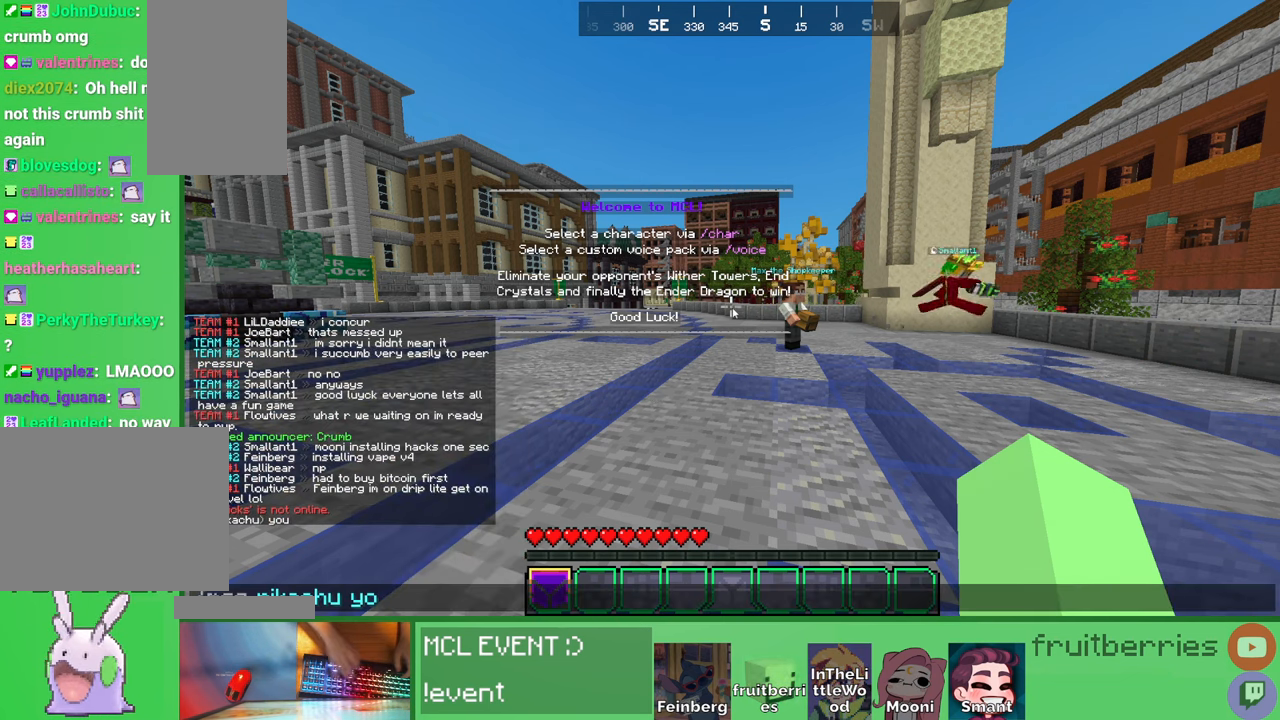
{"keys": [], "mouse": [], "events": []}
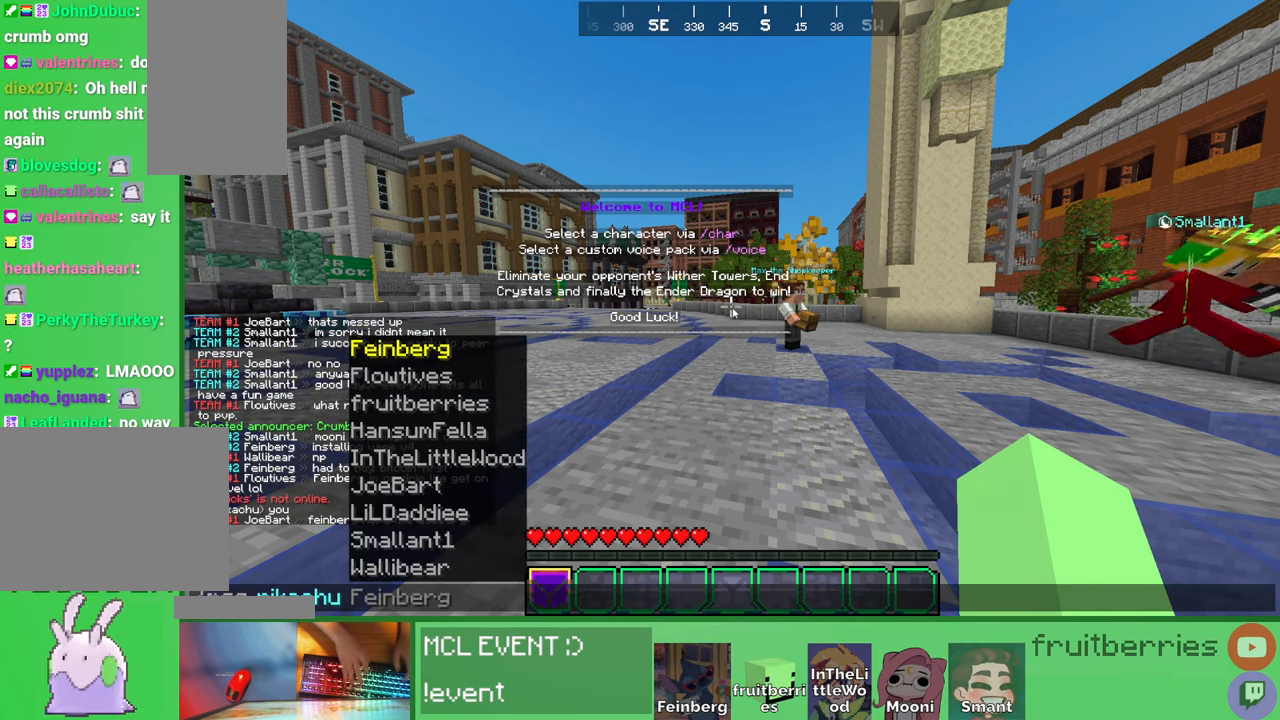
{"keys": ["e", "space"], "mouse": [], "events": [[350, "w", "down"], [416, "e", "down"], [466, "space", "down"], [466, "w", "up"]]}
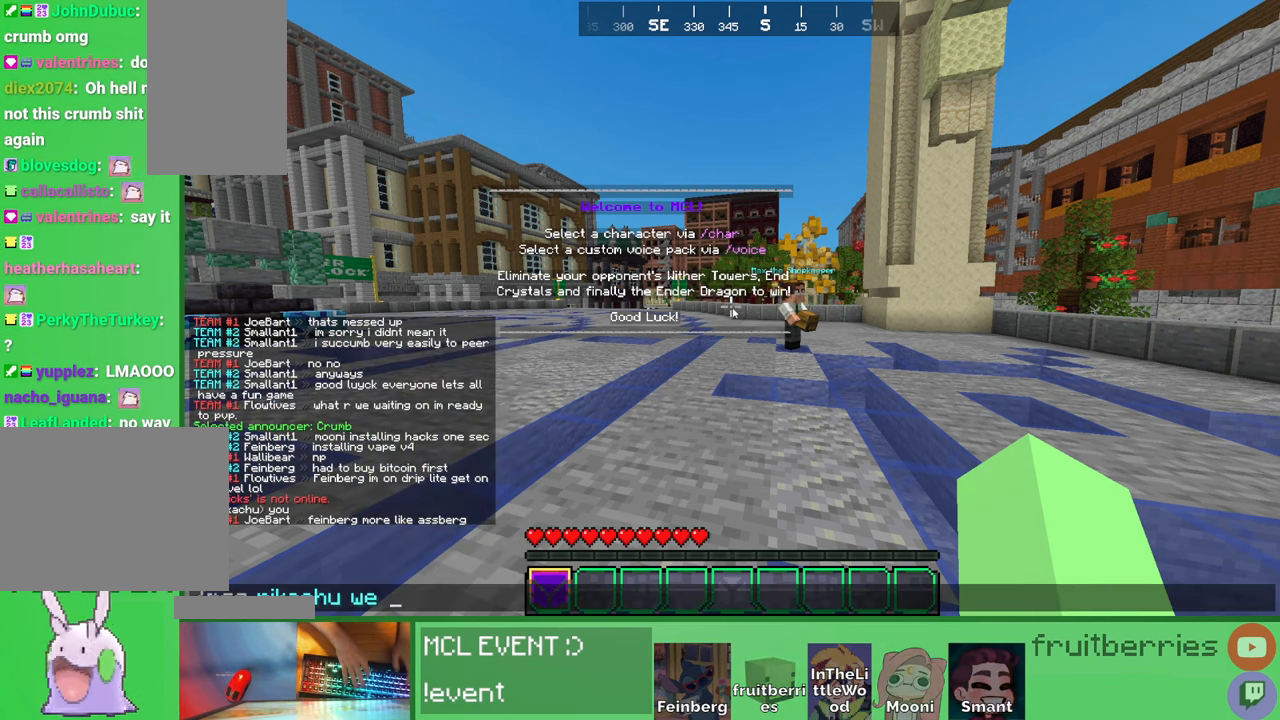
{"keys": ["d"], "mouse": [], "events": [[16, "e", "up"], [83, "space", "up"], [200, "e", "down"], [266, "e", "up"], [333, "e", "down"], [400, "e", "up"], [466, "d", "down"]]}
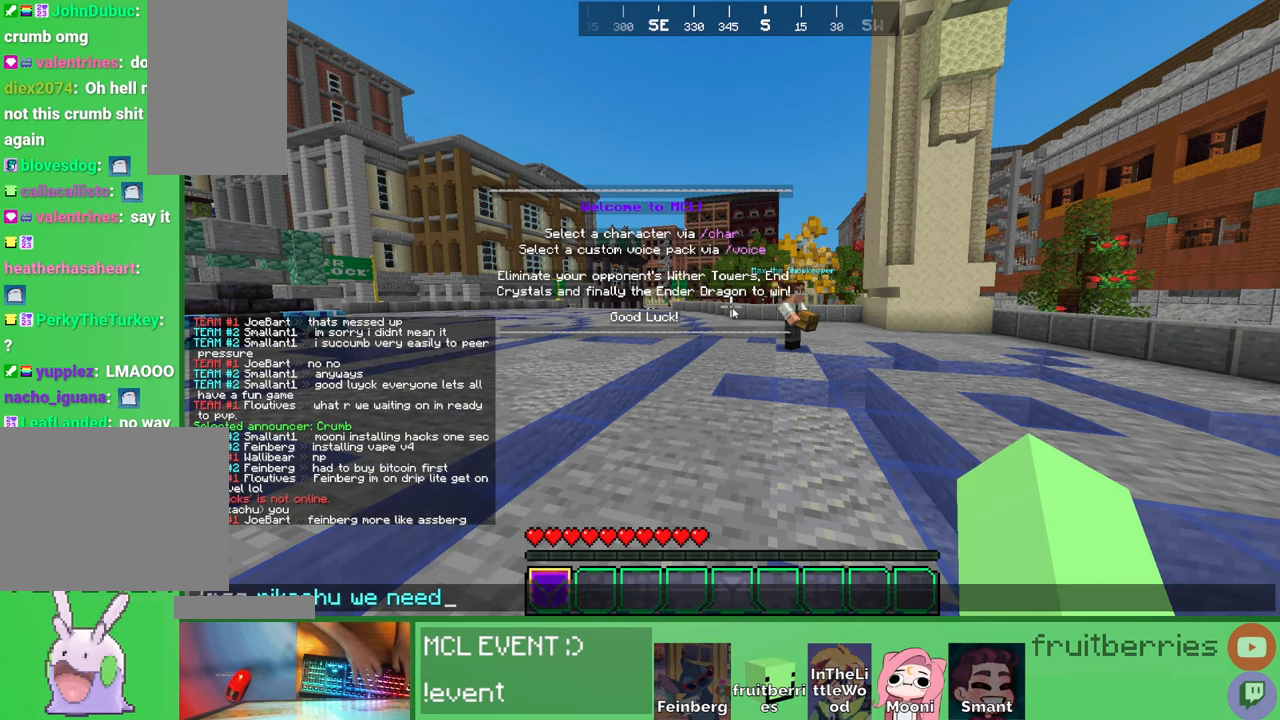
{"keys": [], "mouse": [], "events": [[16, "space", "down"], [66, "d", "up"], [133, "space", "up"], [250, "space", "down"], [350, "space", "up"], [366, "a", "down"], [483, "a", "up"]]}
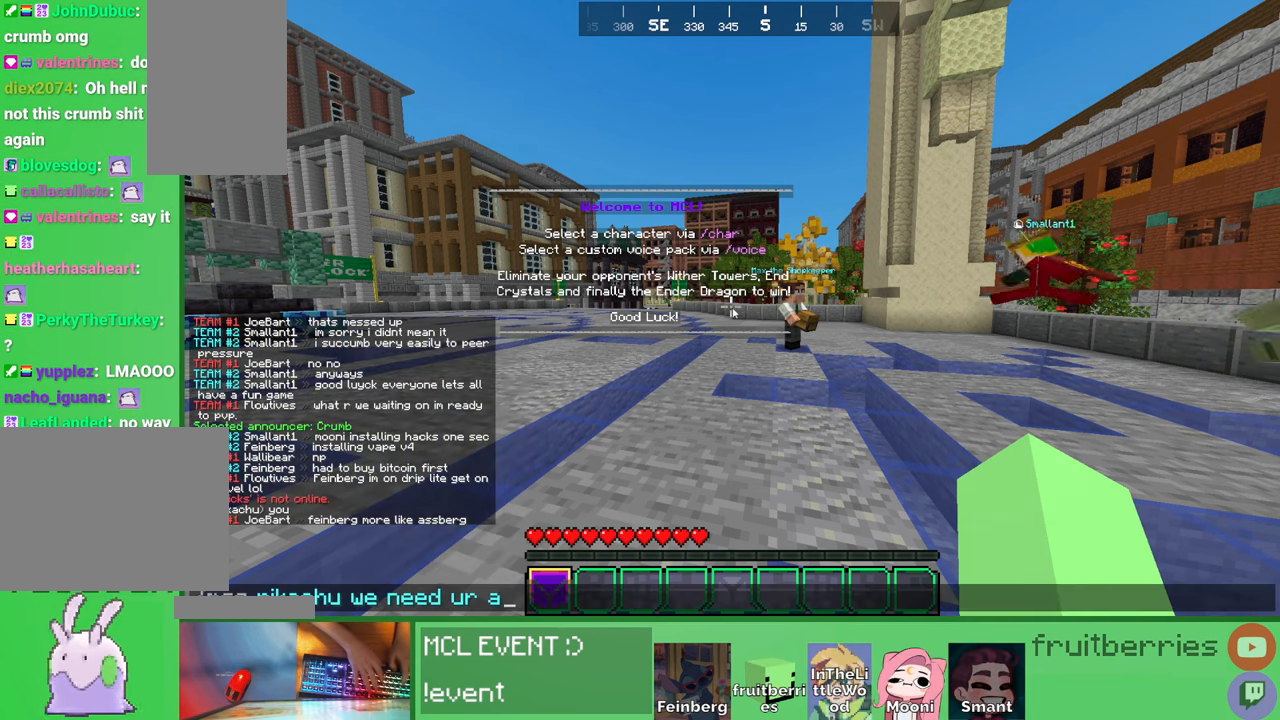
{"keys": [], "mouse": [], "events": [[66, "s", "down"], [133, "s", "up"], [216, "s", "down"], [283, "s", "up"], [366, "s", "down"], [450, "s", "up"]]}
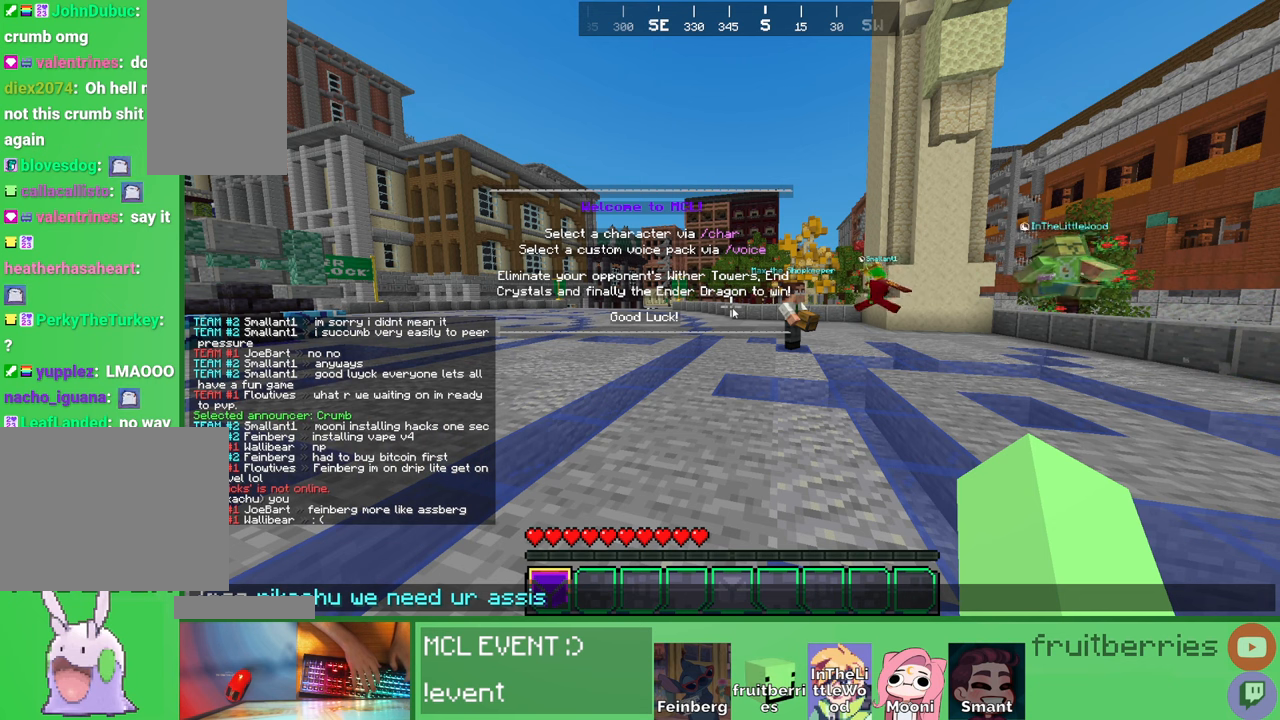
{"keys": [], "mouse": [], "events": [[250, "a", "down"], [316, "a", "up"]]}
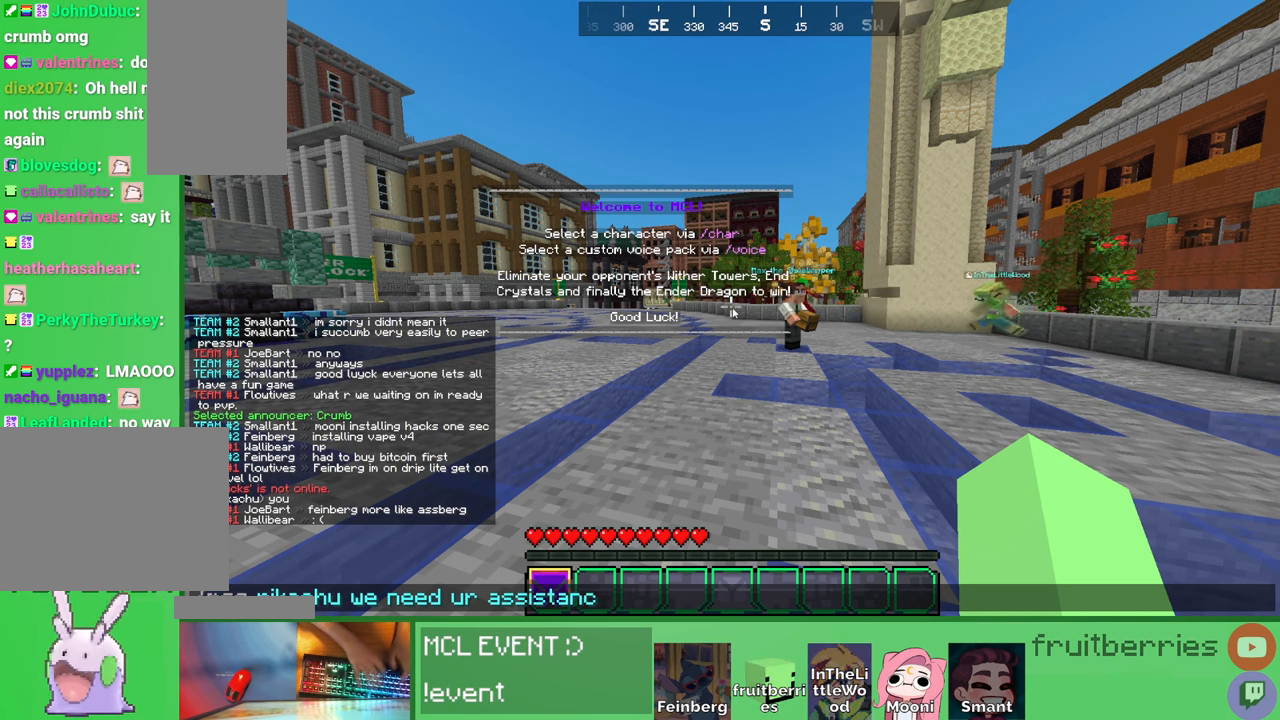
{"keys": [], "mouse": [], "events": [[16, "e", "down"], [116, "space", "down"], [150, "e", "up"], [216, "a", "down"], [216, "space", "up"], [300, "a", "up"], [383, "a", "down"], [483, "a", "up"]]}
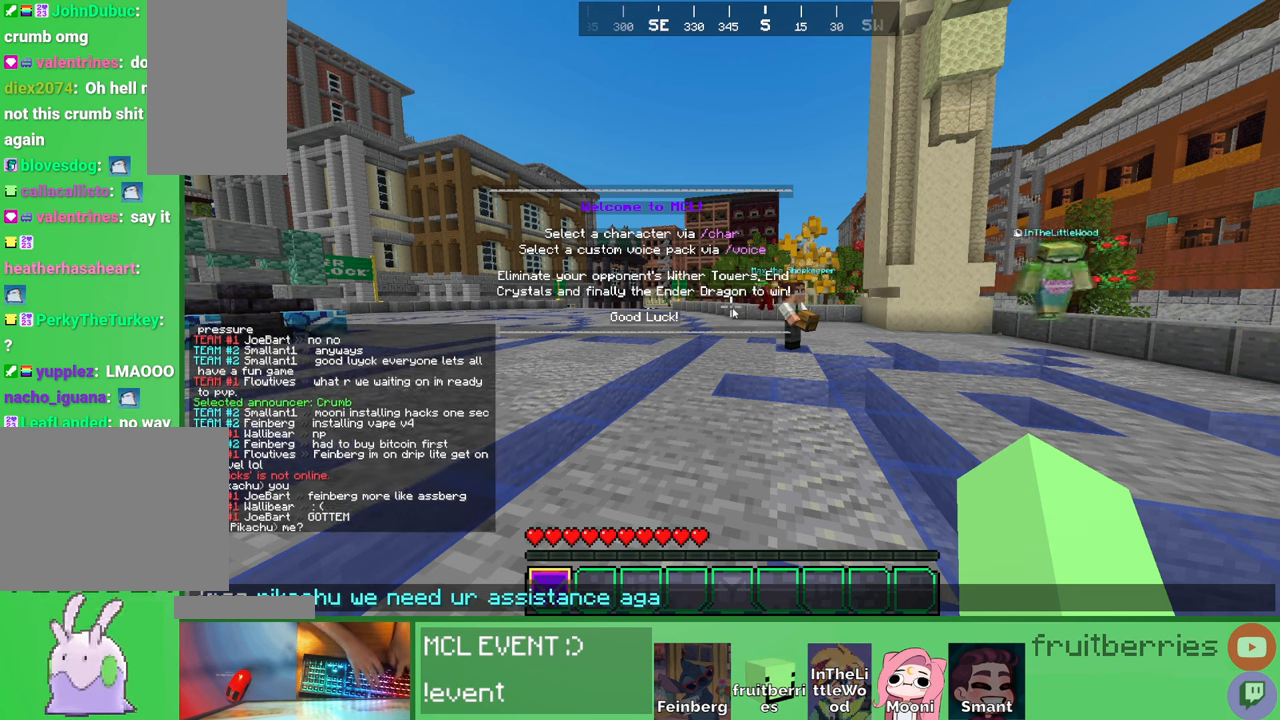
{"keys": [], "mouse": [], "events": []}
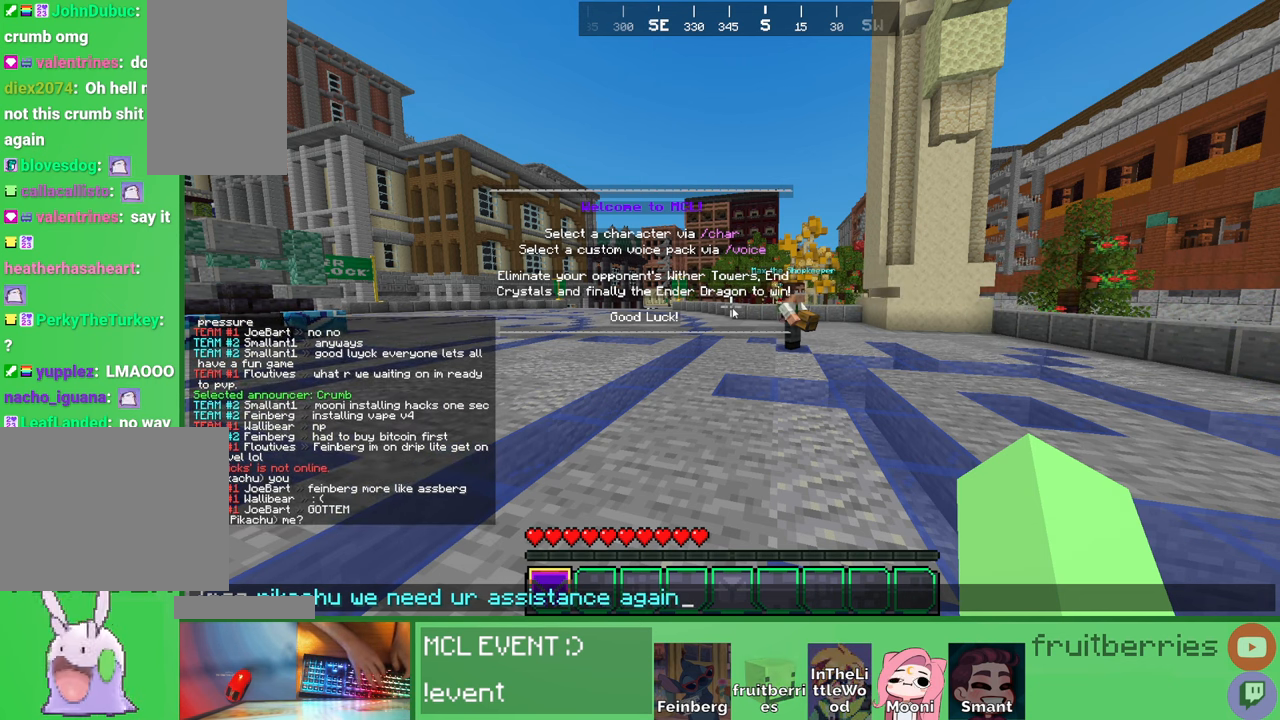
{"keys": [], "mouse": [], "events": []}
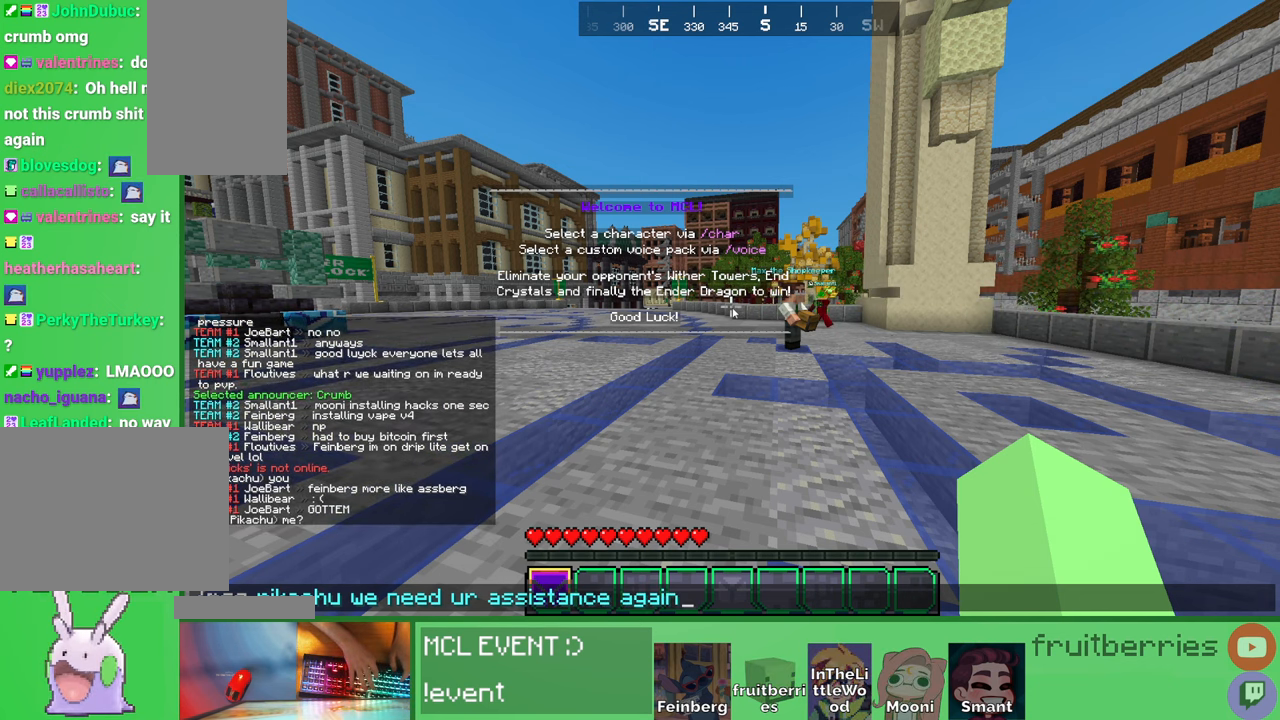
{"keys": [], "mouse": [], "events": []}
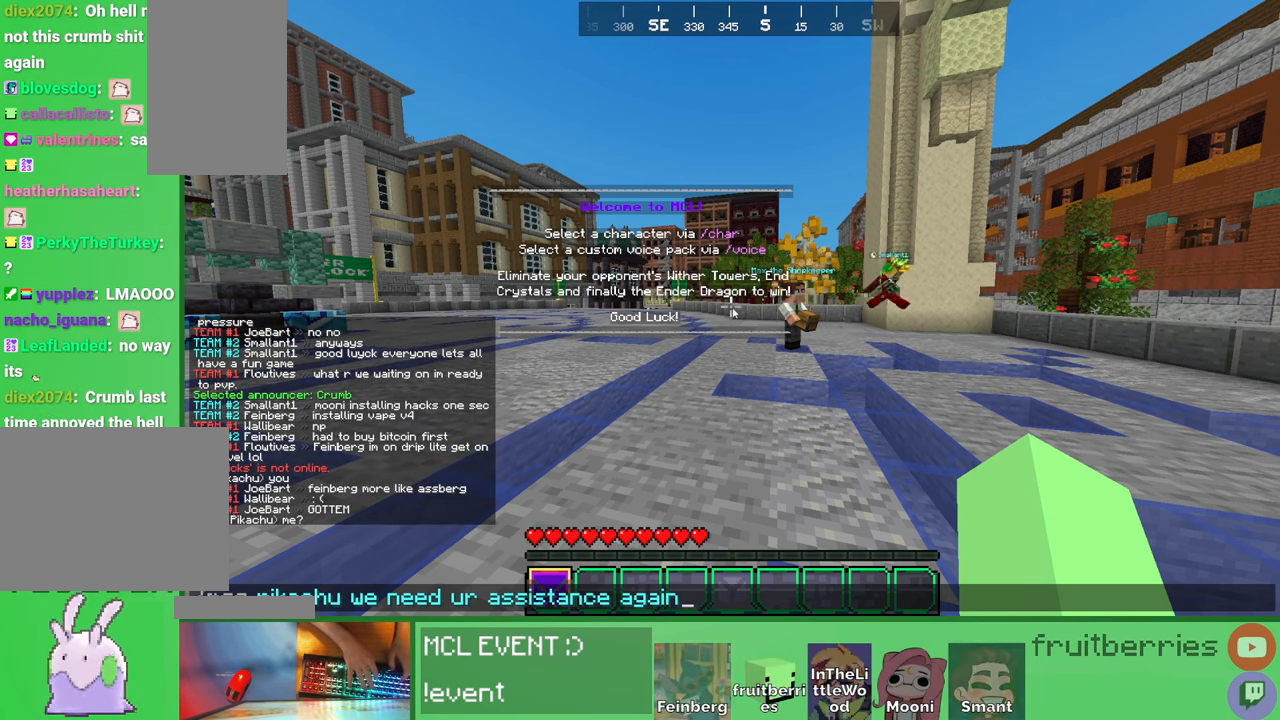
{"keys": [], "mouse": [], "events": []}
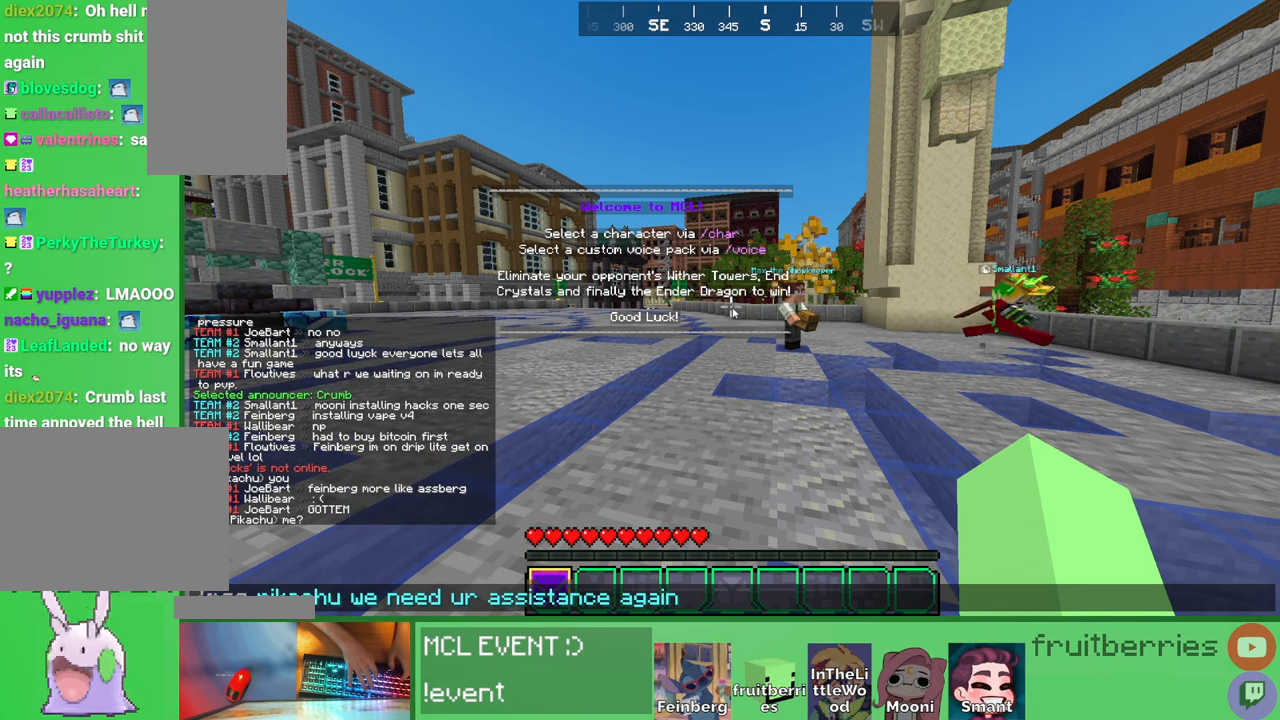
{"keys": [], "mouse": [], "events": []}
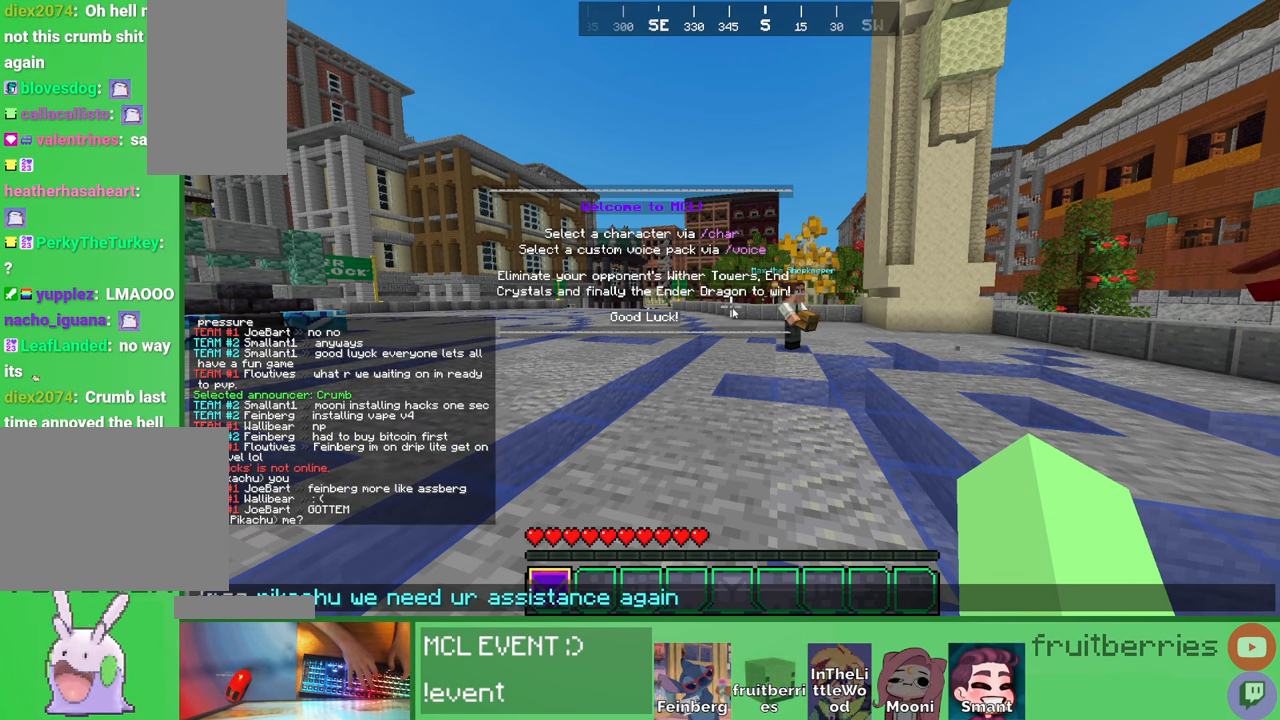
{"keys": [], "mouse": [], "events": [[183, "space", "down"], [233, "shift", "down"], [300, "space", "up"], [416, "space", "down"], [433, "shift", "up"], [500, "space", "up"]]}
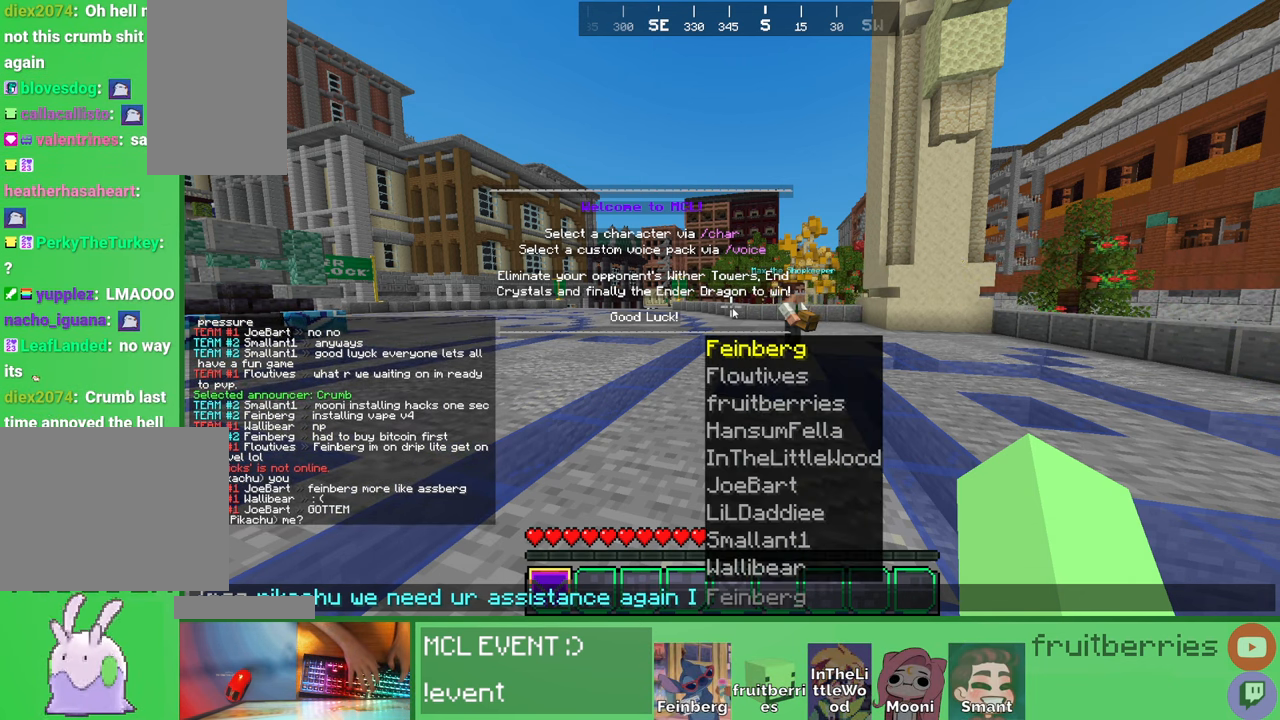
{"keys": [], "mouse": [], "events": []}
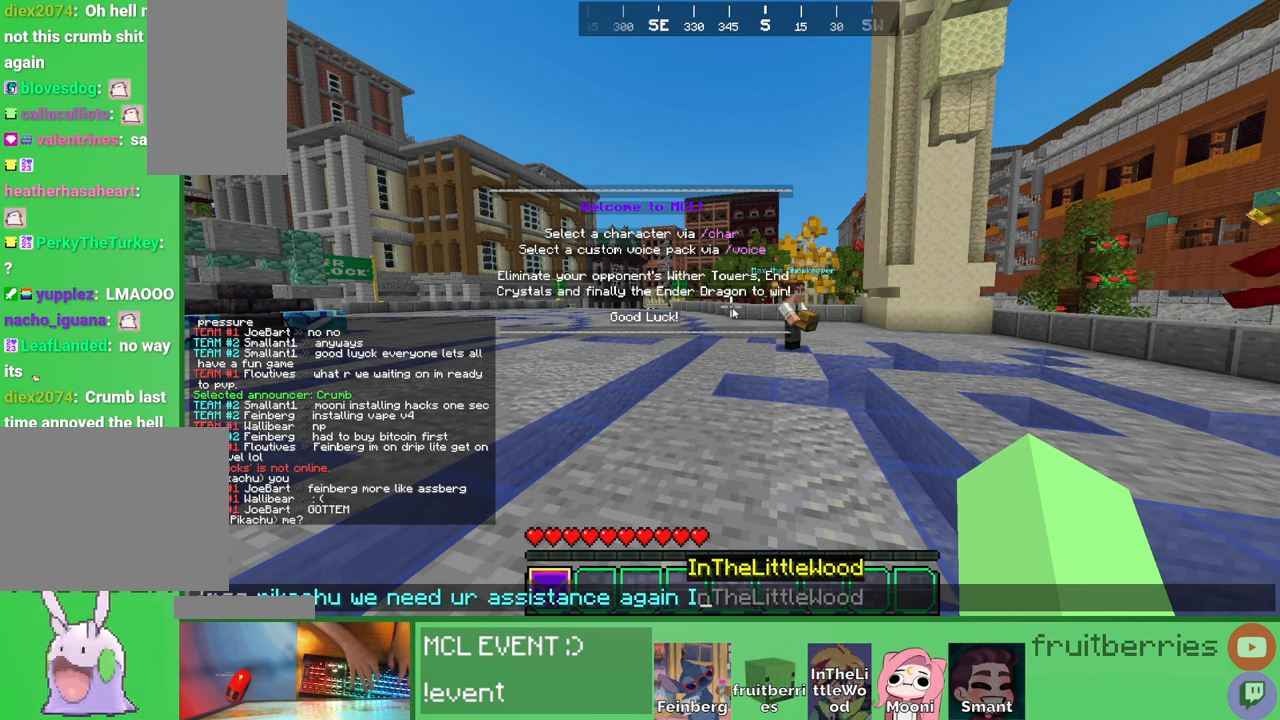
{"keys": [], "mouse": [], "events": []}
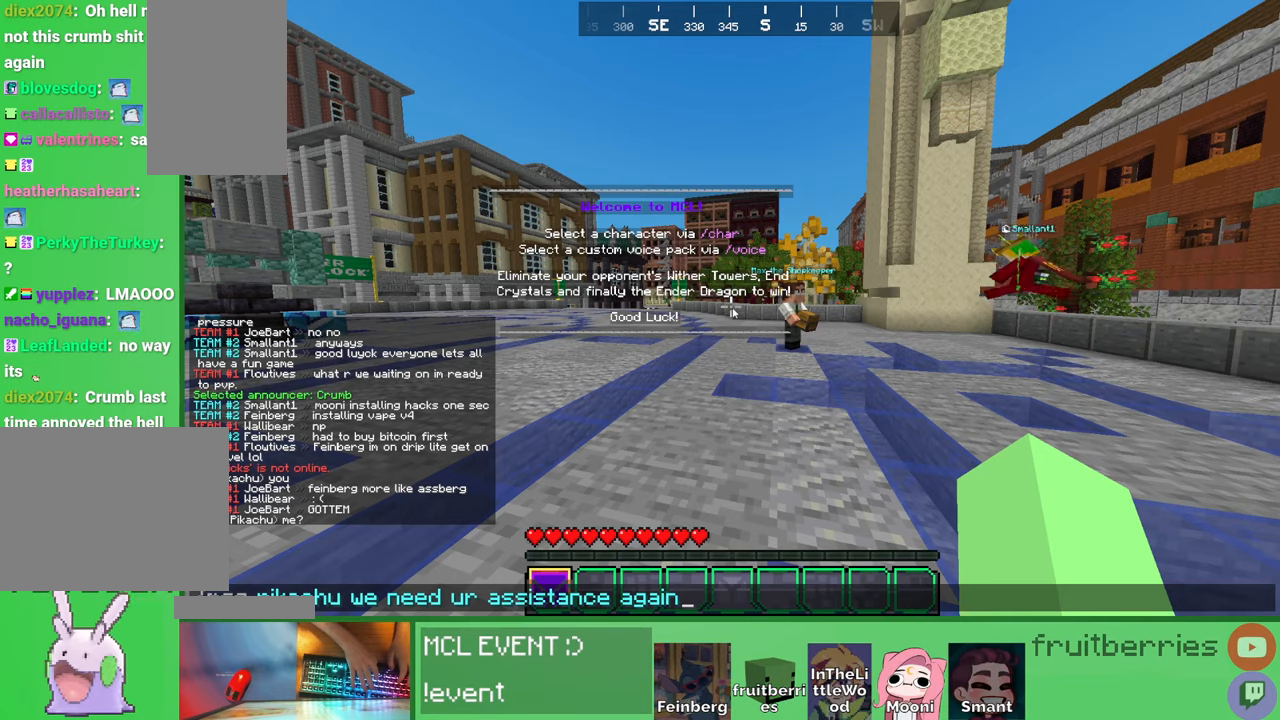
{"keys": [], "mouse": [], "events": []}
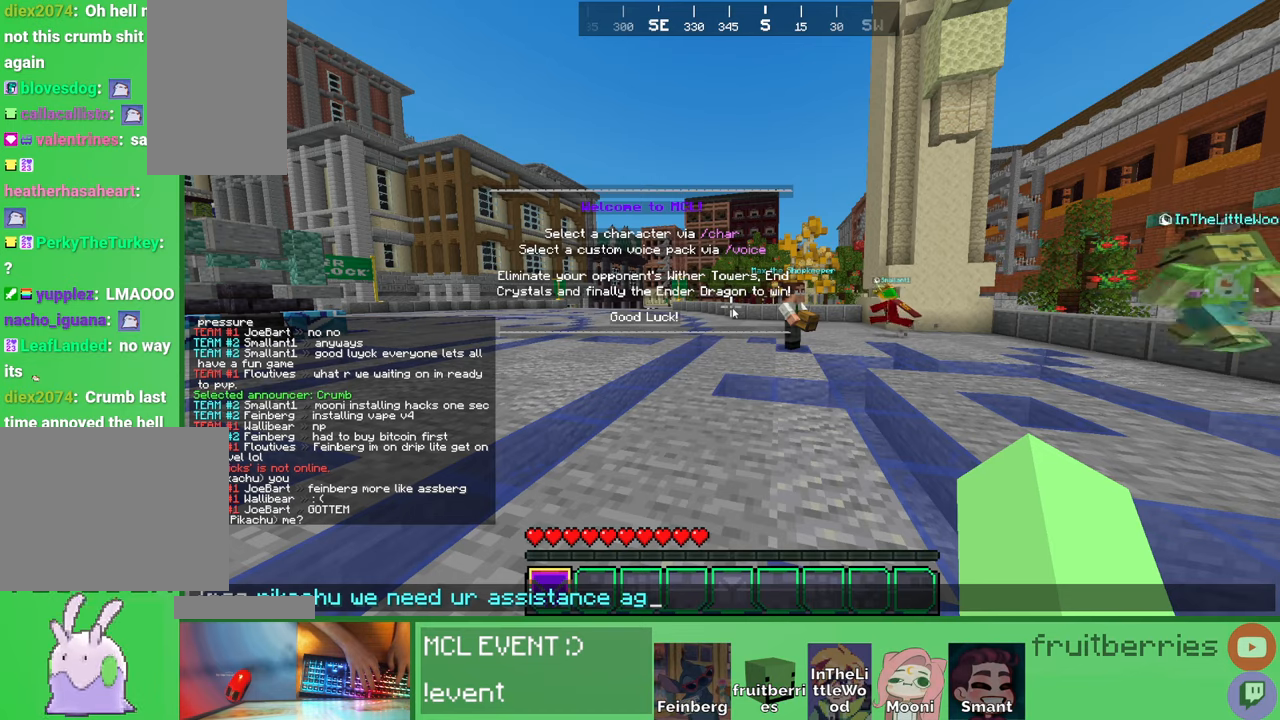
{"keys": [], "mouse": [], "events": []}
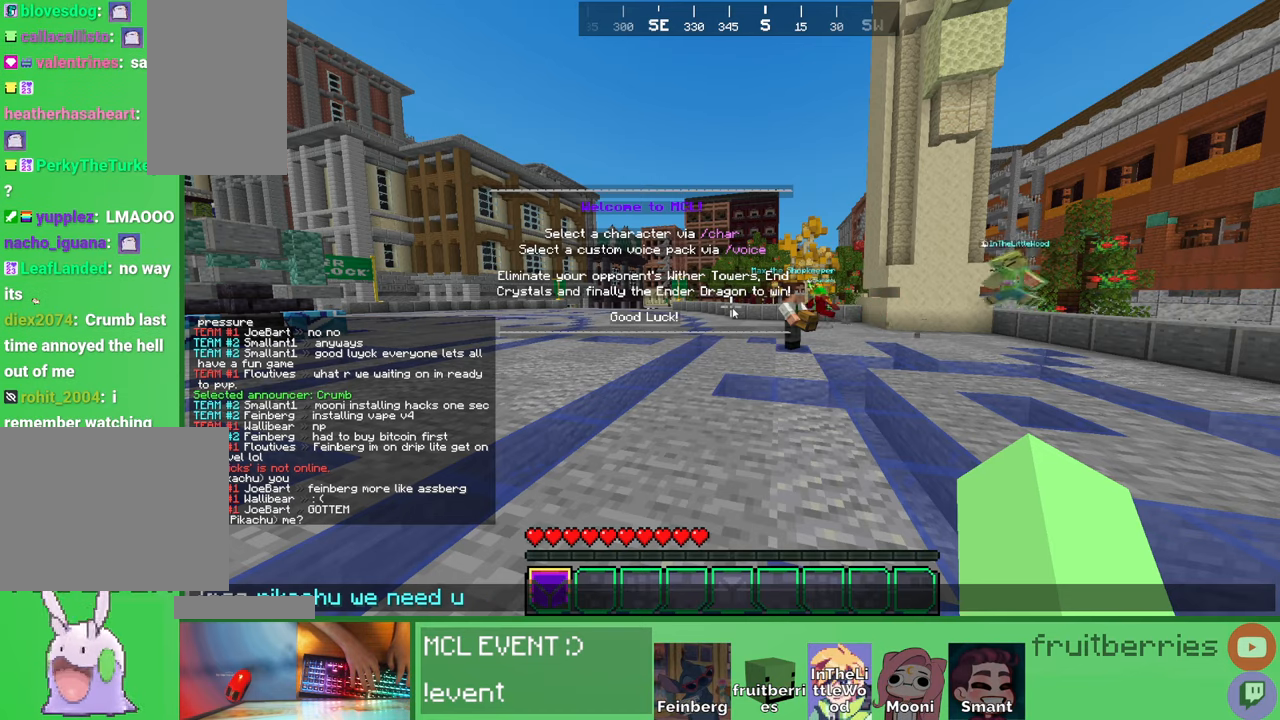
{"keys": ["shift"], "mouse": [], "events": [[316, "shift", "down"]]}
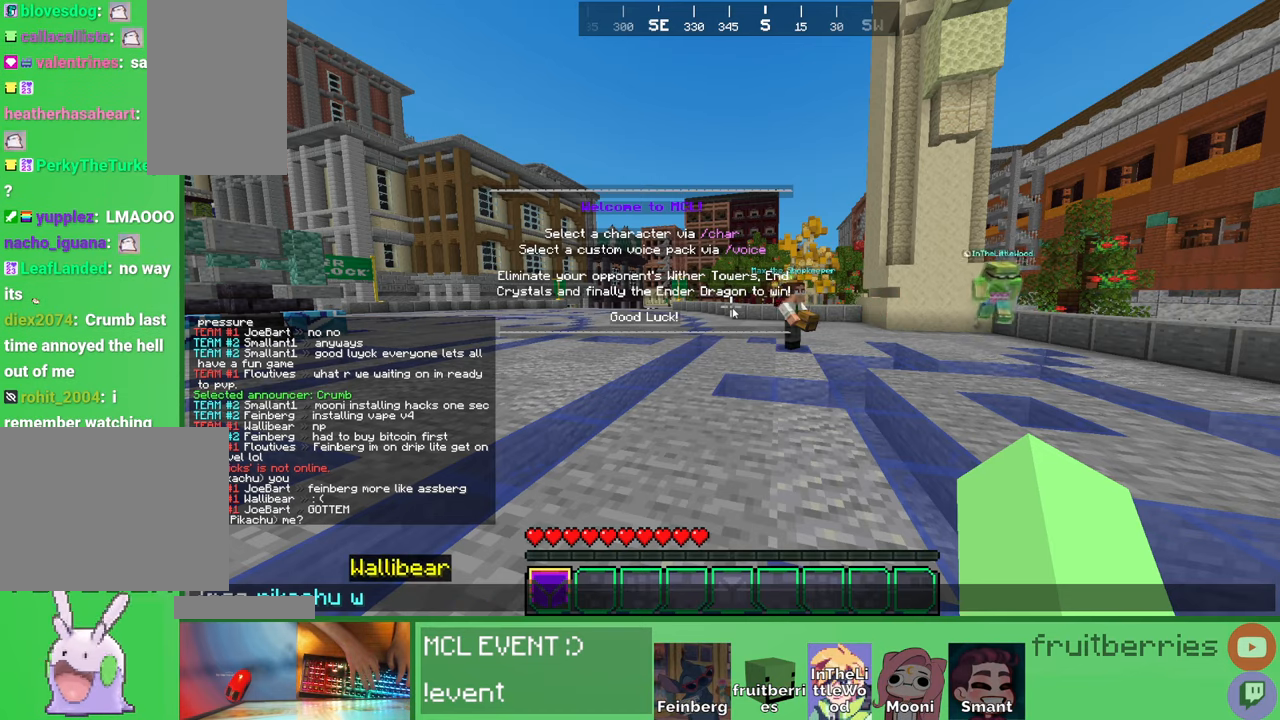
{"keys": [], "mouse": [], "events": [[166, "shift", "up"], [166, "space", "down"], [266, "space", "up"]]}
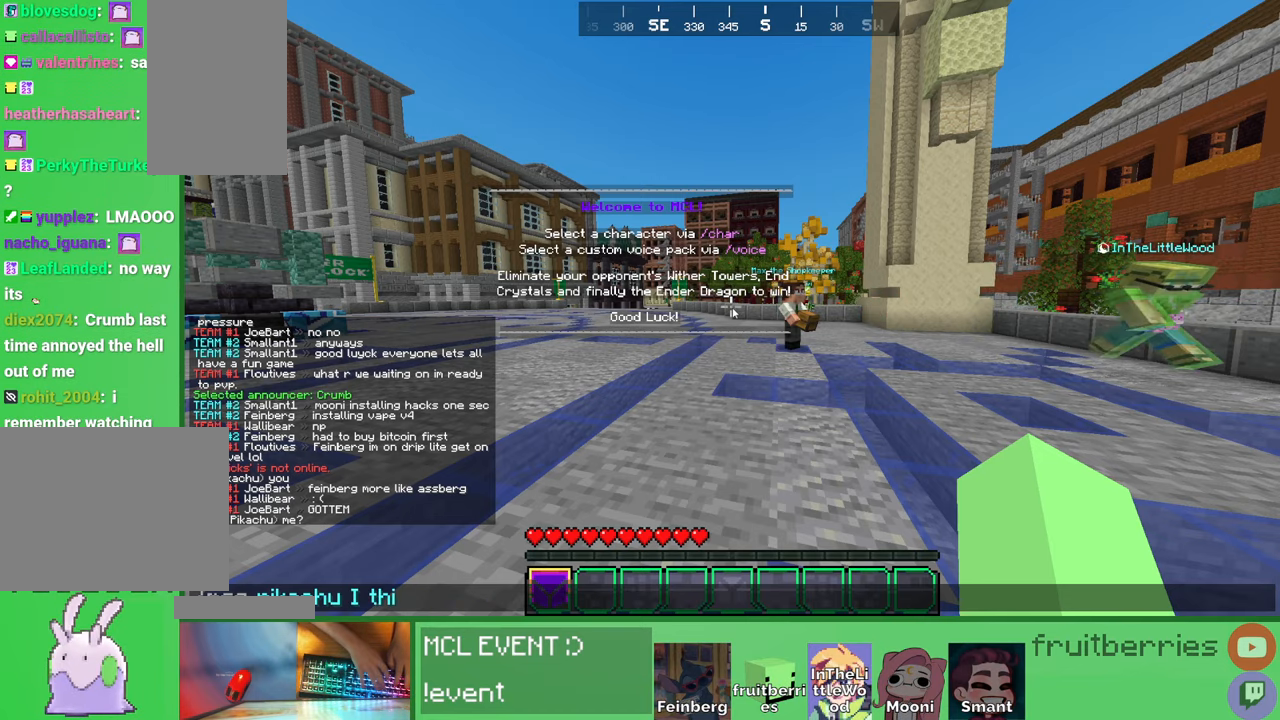
{"keys": [], "mouse": [], "events": [[266, "space", "down"], [366, "space", "up"]]}
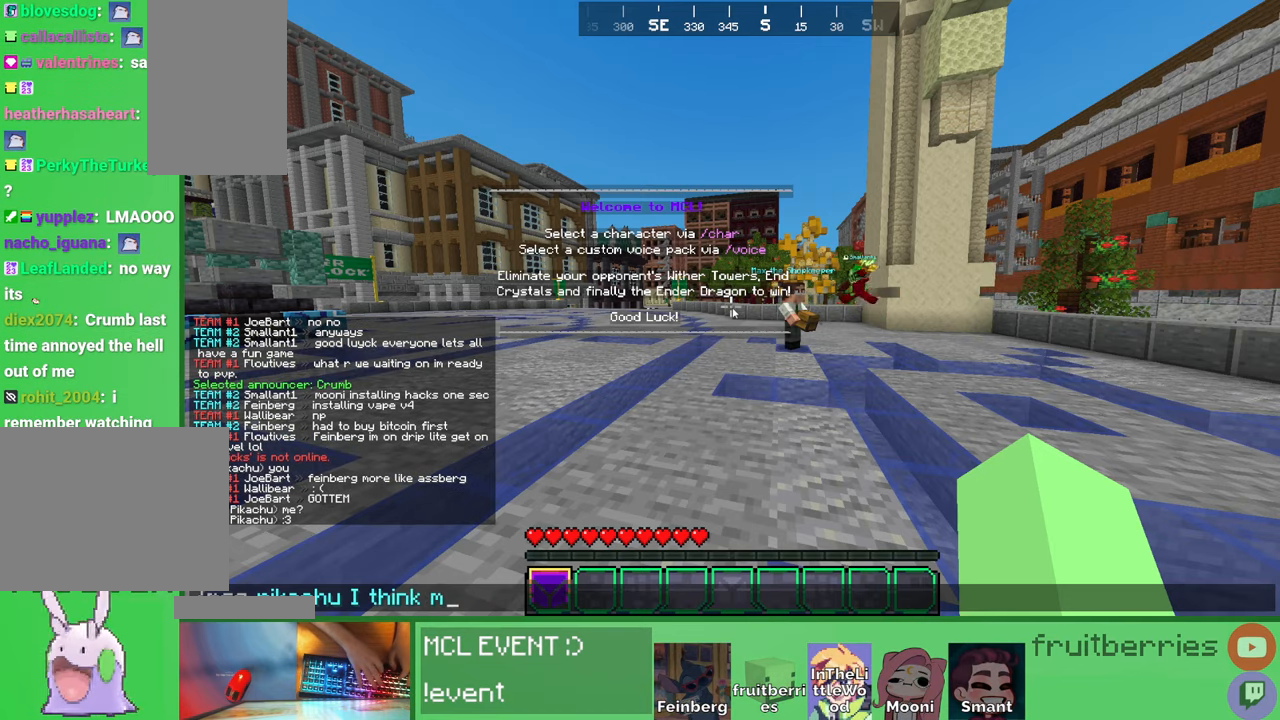
{"keys": ["space"], "mouse": [], "events": [[466, "space", "down"]]}
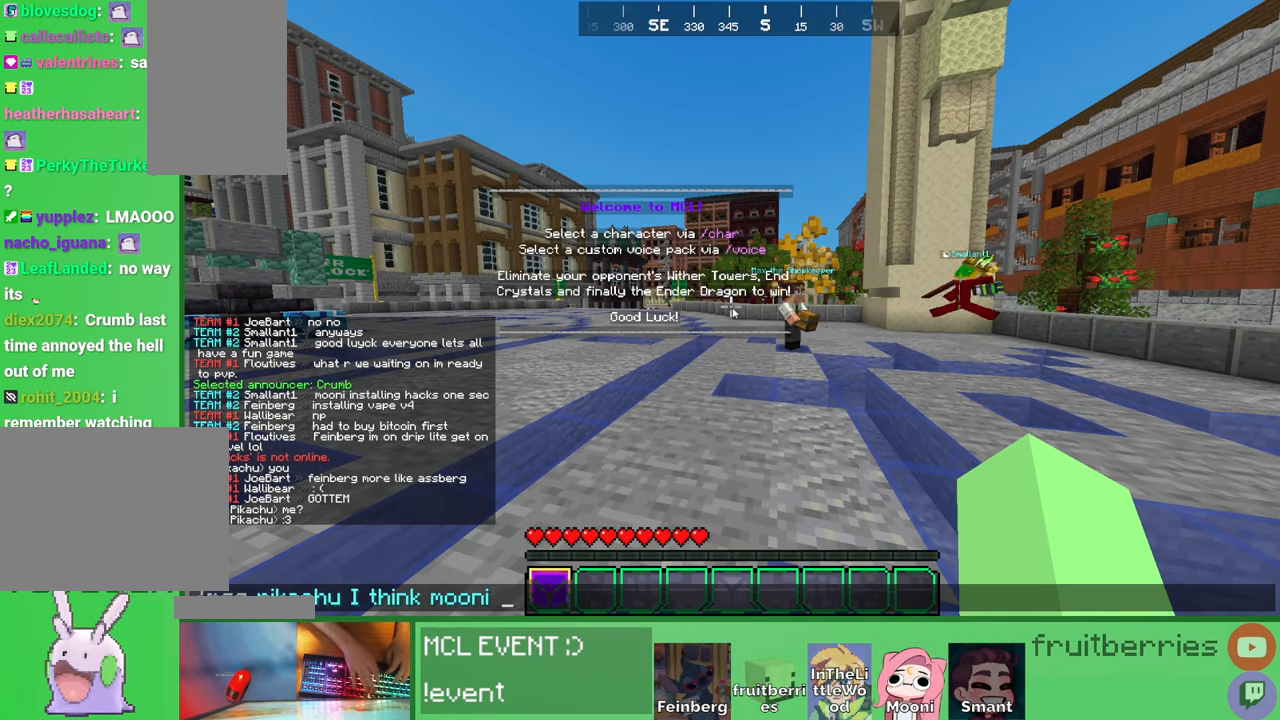
{"keys": [], "mouse": [], "events": [[66, "space", "up"], [383, "e", "down"], [466, "e", "up"]]}
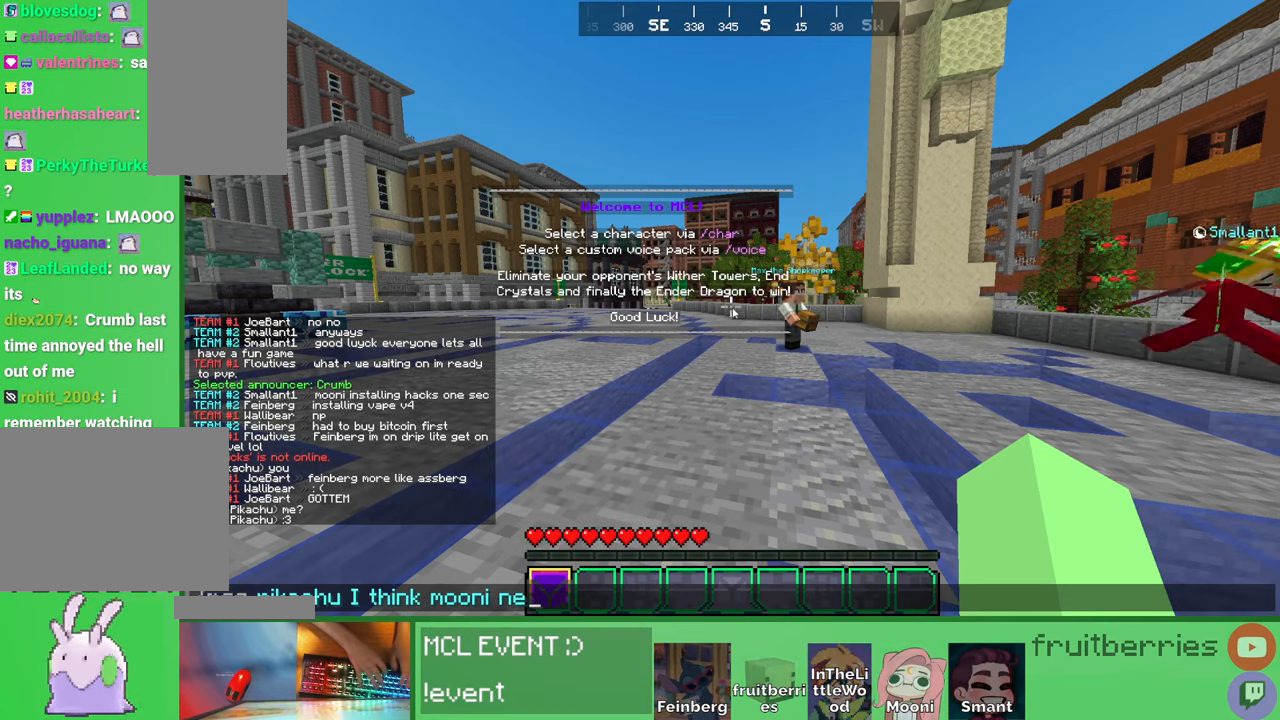
{"keys": [], "mouse": [], "events": [[16, "e", "down"], [100, "e", "up"], [166, "d", "down"], [200, "space", "down"], [250, "d", "up"], [300, "space", "up"]]}
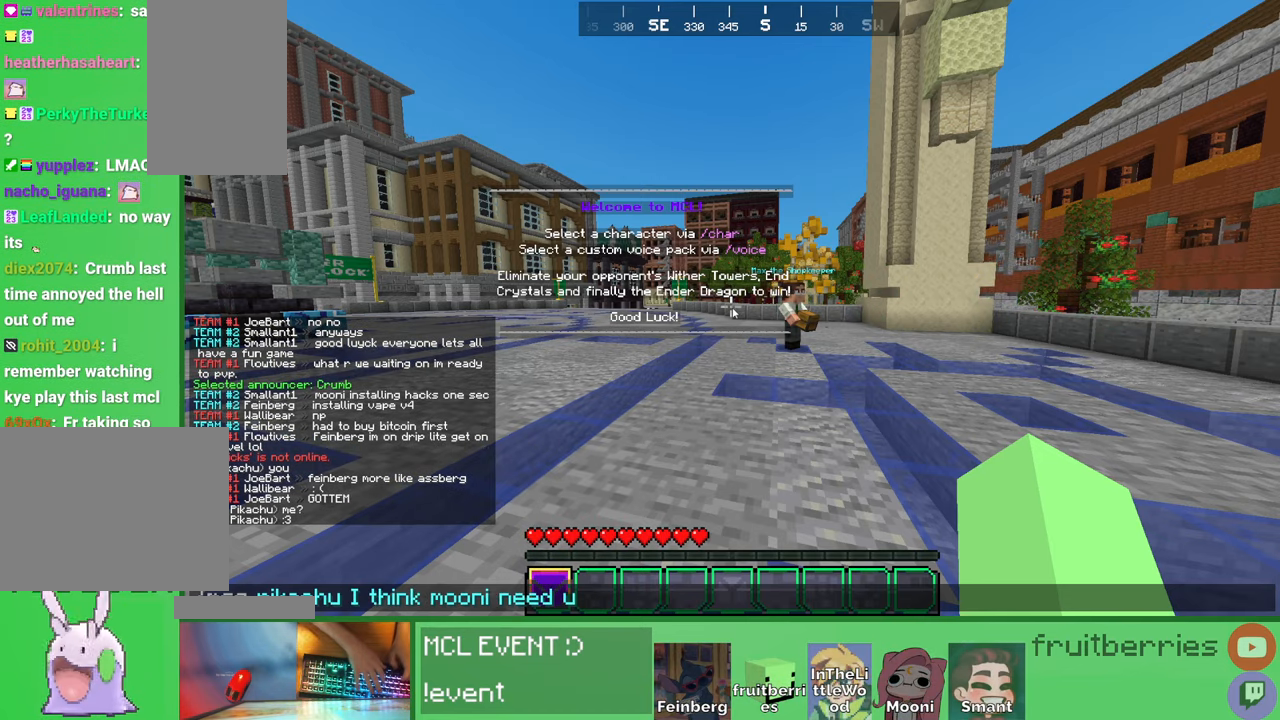
{"keys": ["w"], "mouse": [], "events": [[300, "w", "down"]]}